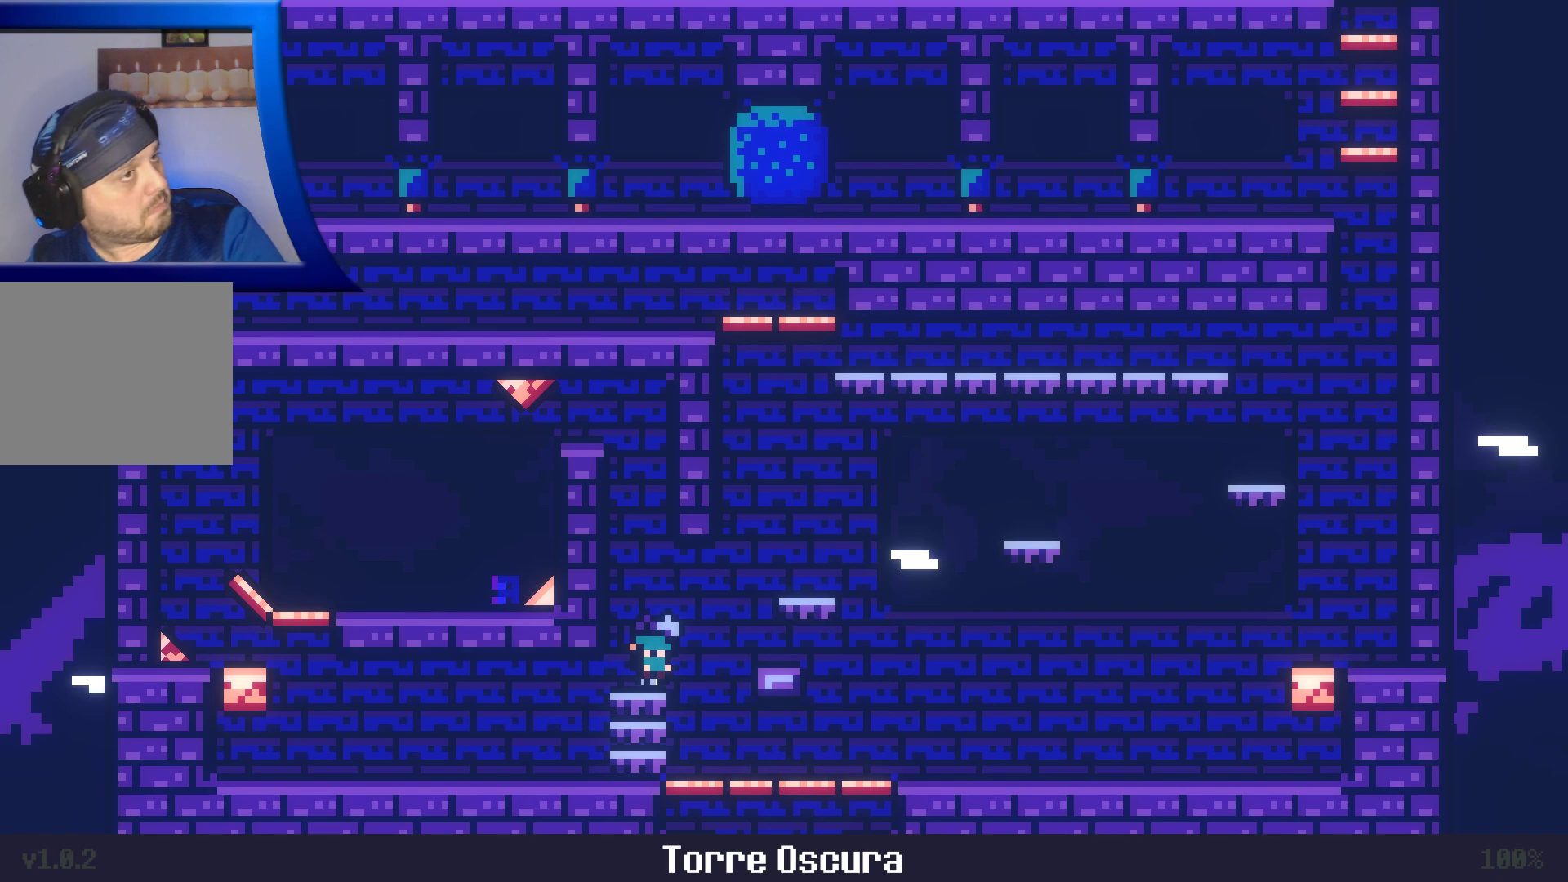
Gameplay with a controller (Xbox layout); each line is a JSON object with the inputs held at the frame after it. "events" lists button and stick changes between this image and that frame as [ms after this image, input, new state], when the widget could be followed in between. Not read: L3 R3.
{"buttons": [], "left_stick": "center", "right_stick": "center", "events": []}
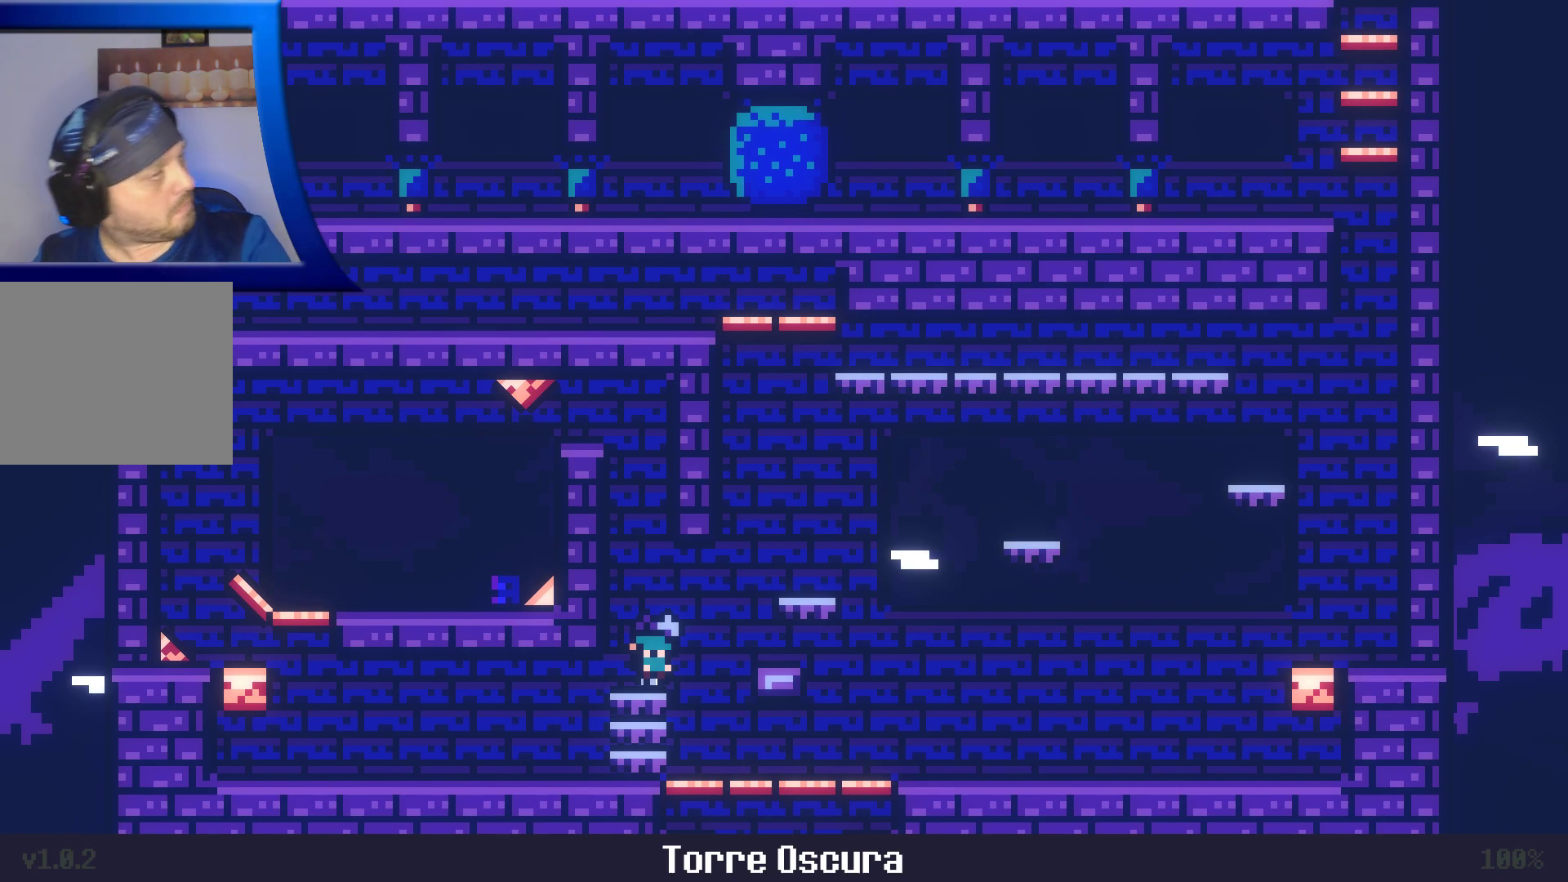
{"buttons": [], "left_stick": "center", "right_stick": "center", "events": []}
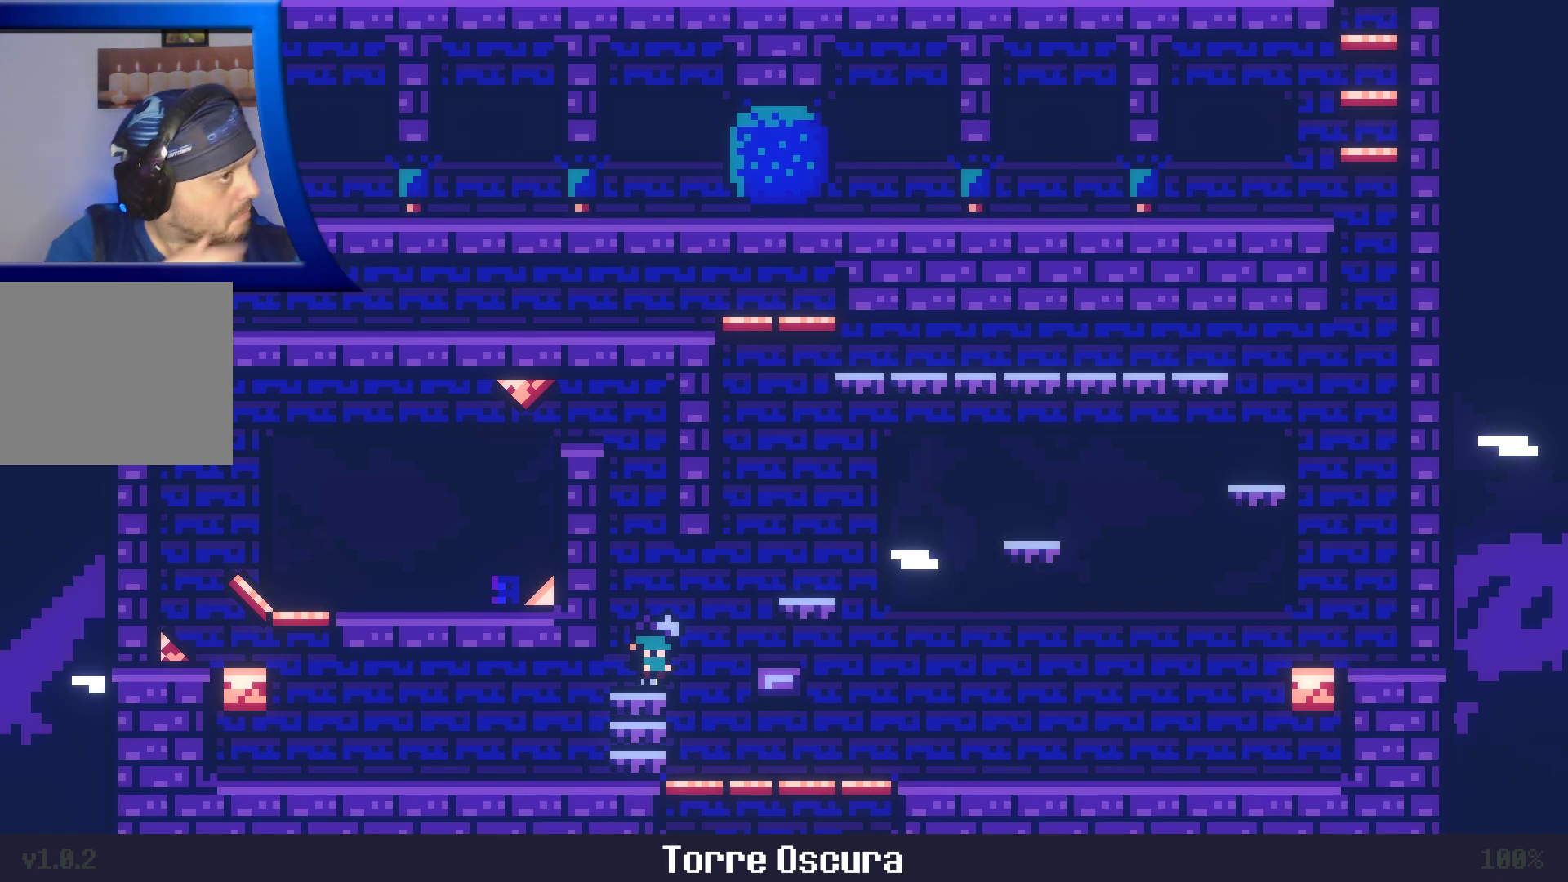
{"buttons": [], "left_stick": "center", "right_stick": "center", "events": []}
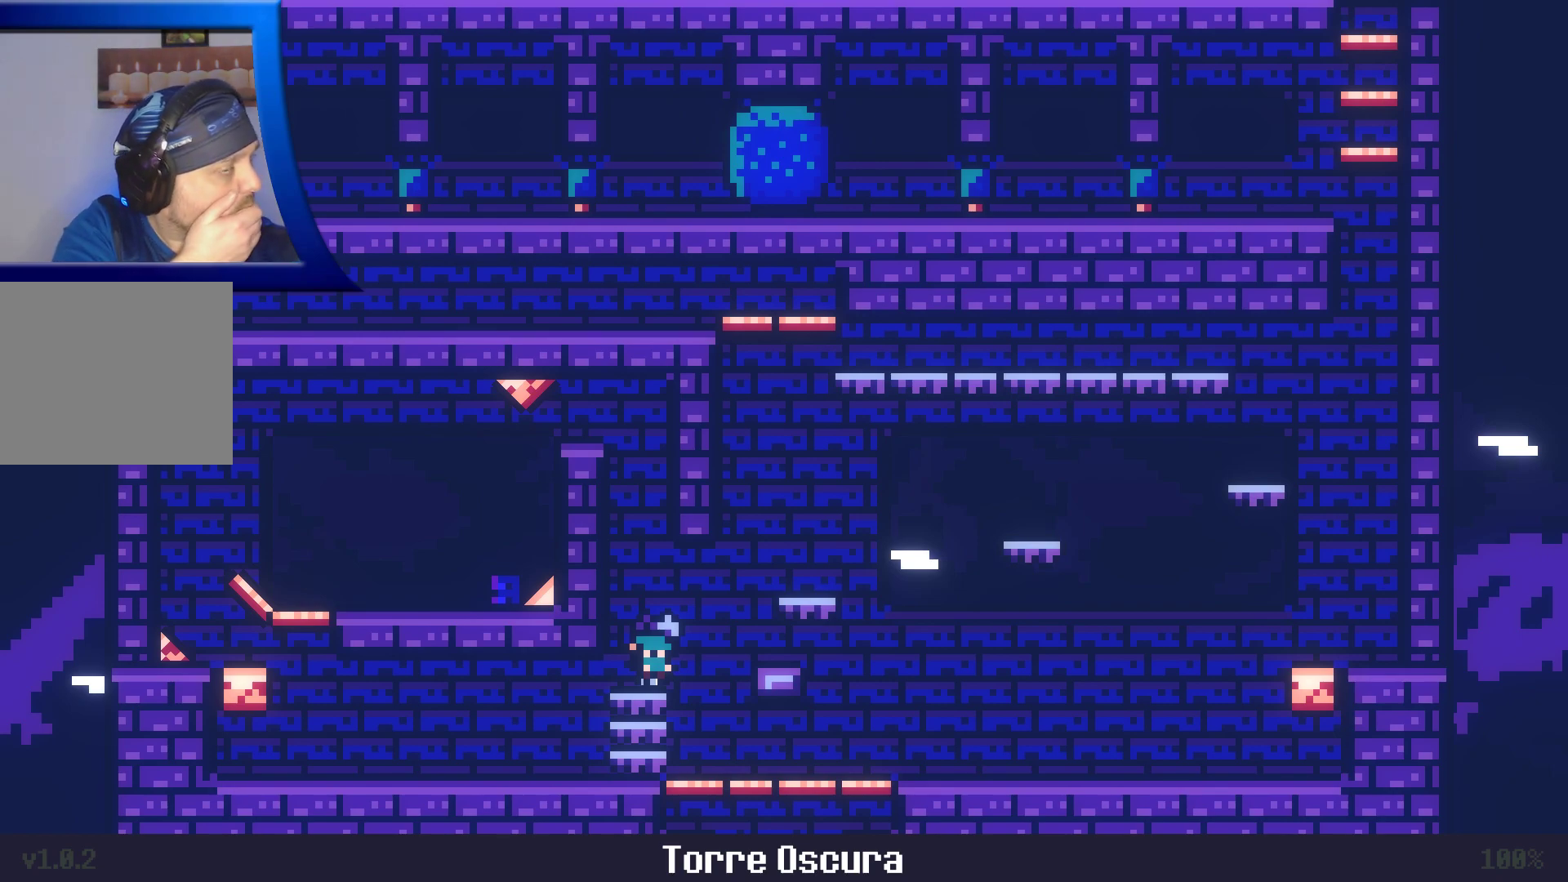
{"buttons": [], "left_stick": "center", "right_stick": "center", "events": []}
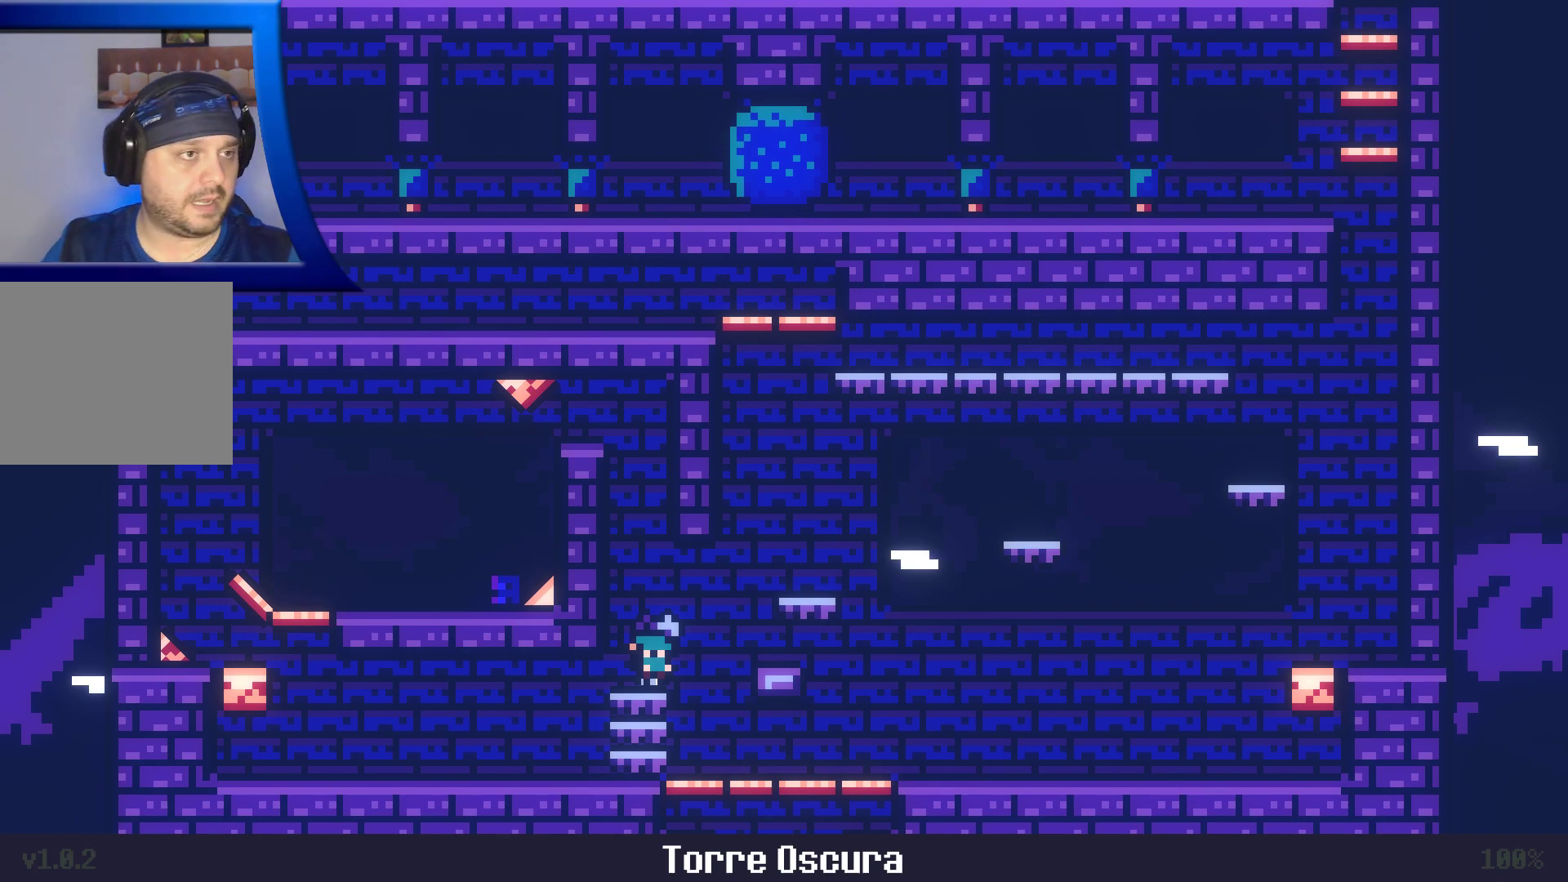
{"buttons": [], "left_stick": "center", "right_stick": "center", "events": [[233, "left_stick", "left"], [483, "left_stick", "center"]]}
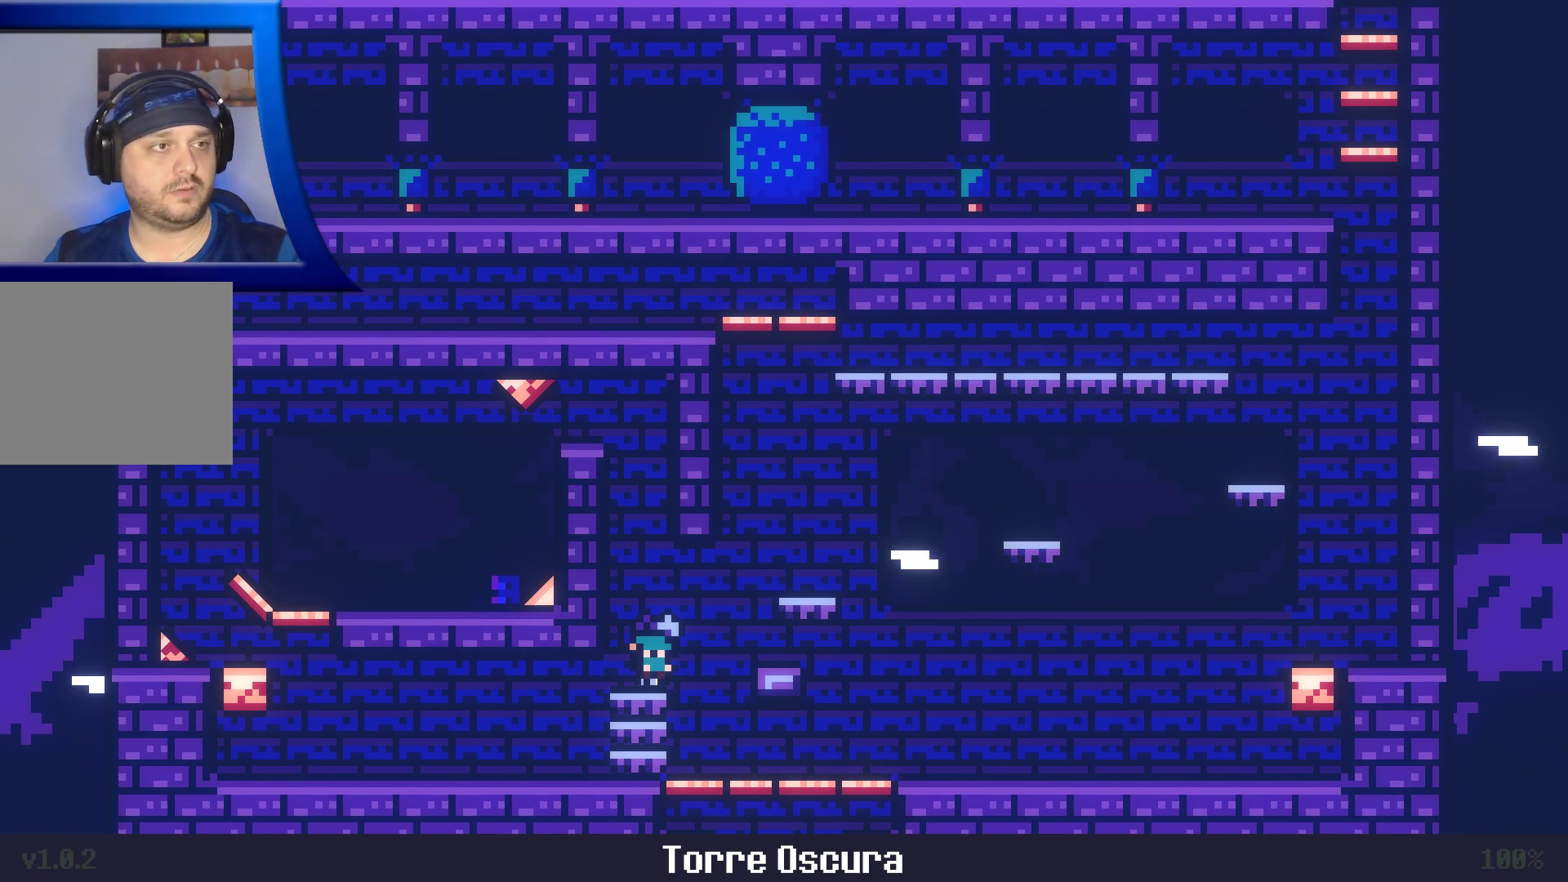
{"buttons": [], "left_stick": "center", "right_stick": "center", "events": [[217, "left_stick", "left"], [433, "left_stick", "center"]]}
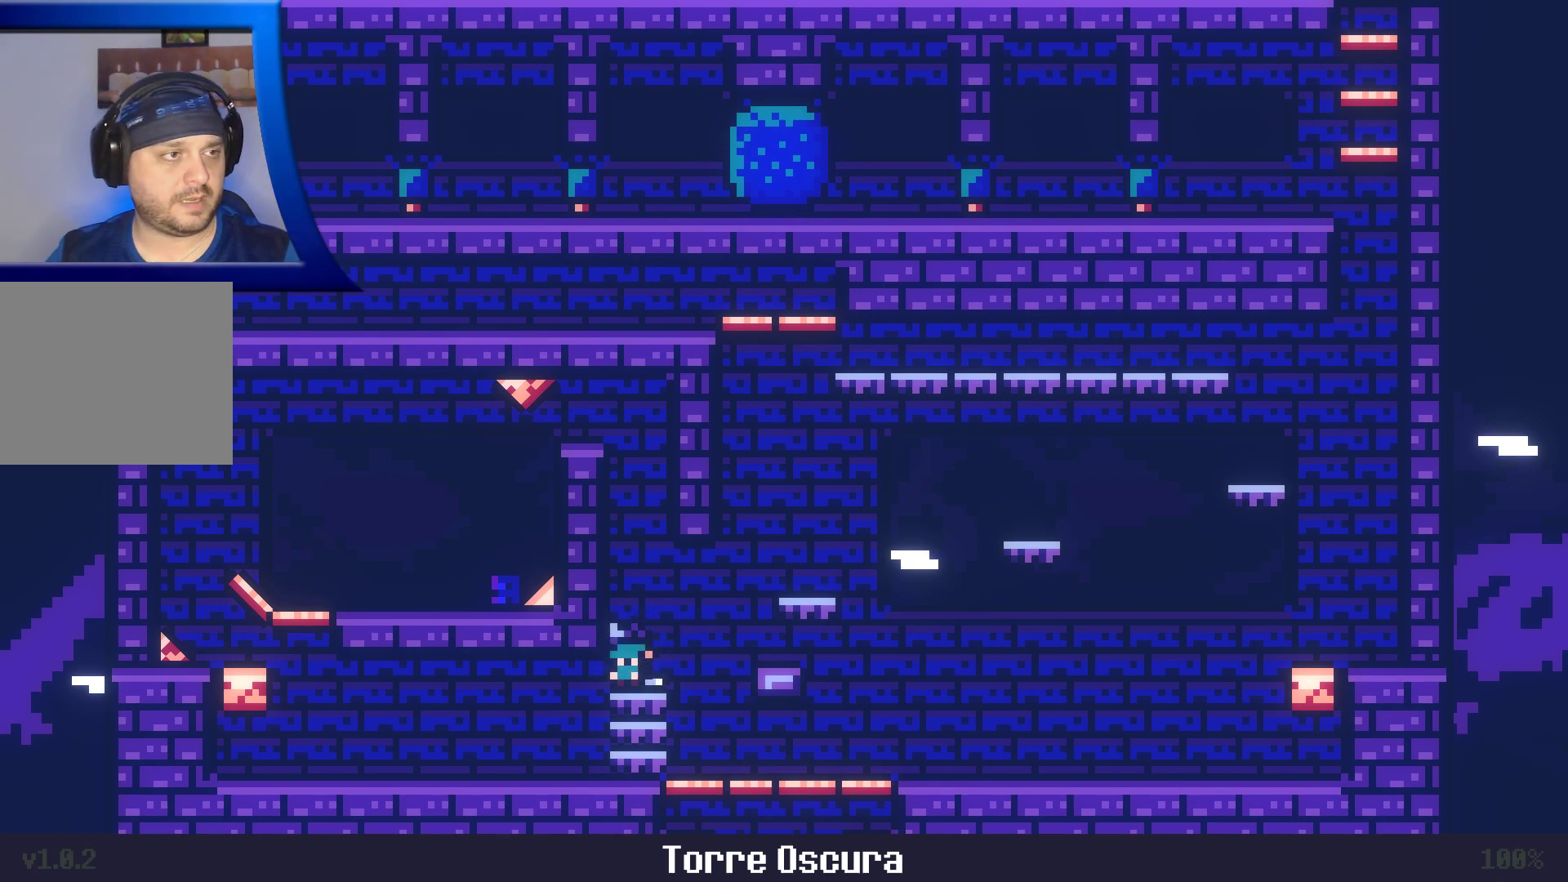
{"buttons": [], "left_stick": "center", "right_stick": "center", "events": [[250, "left_stick", "right"], [400, "left_stick", "center"]]}
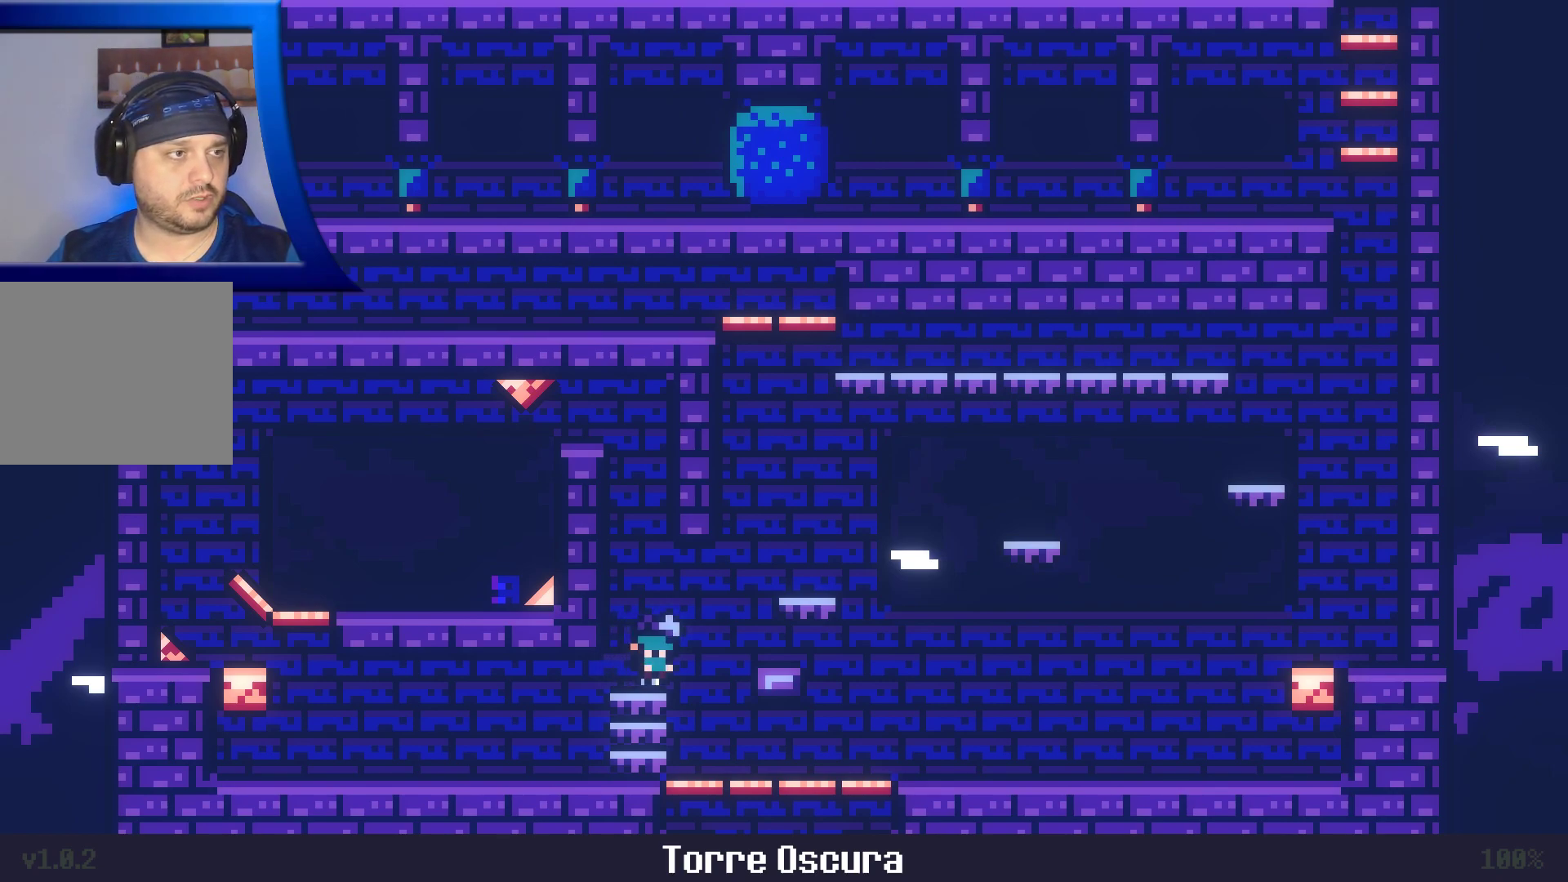
{"buttons": [], "left_stick": "left", "right_stick": "center", "events": [[400, "left_stick", "left"]]}
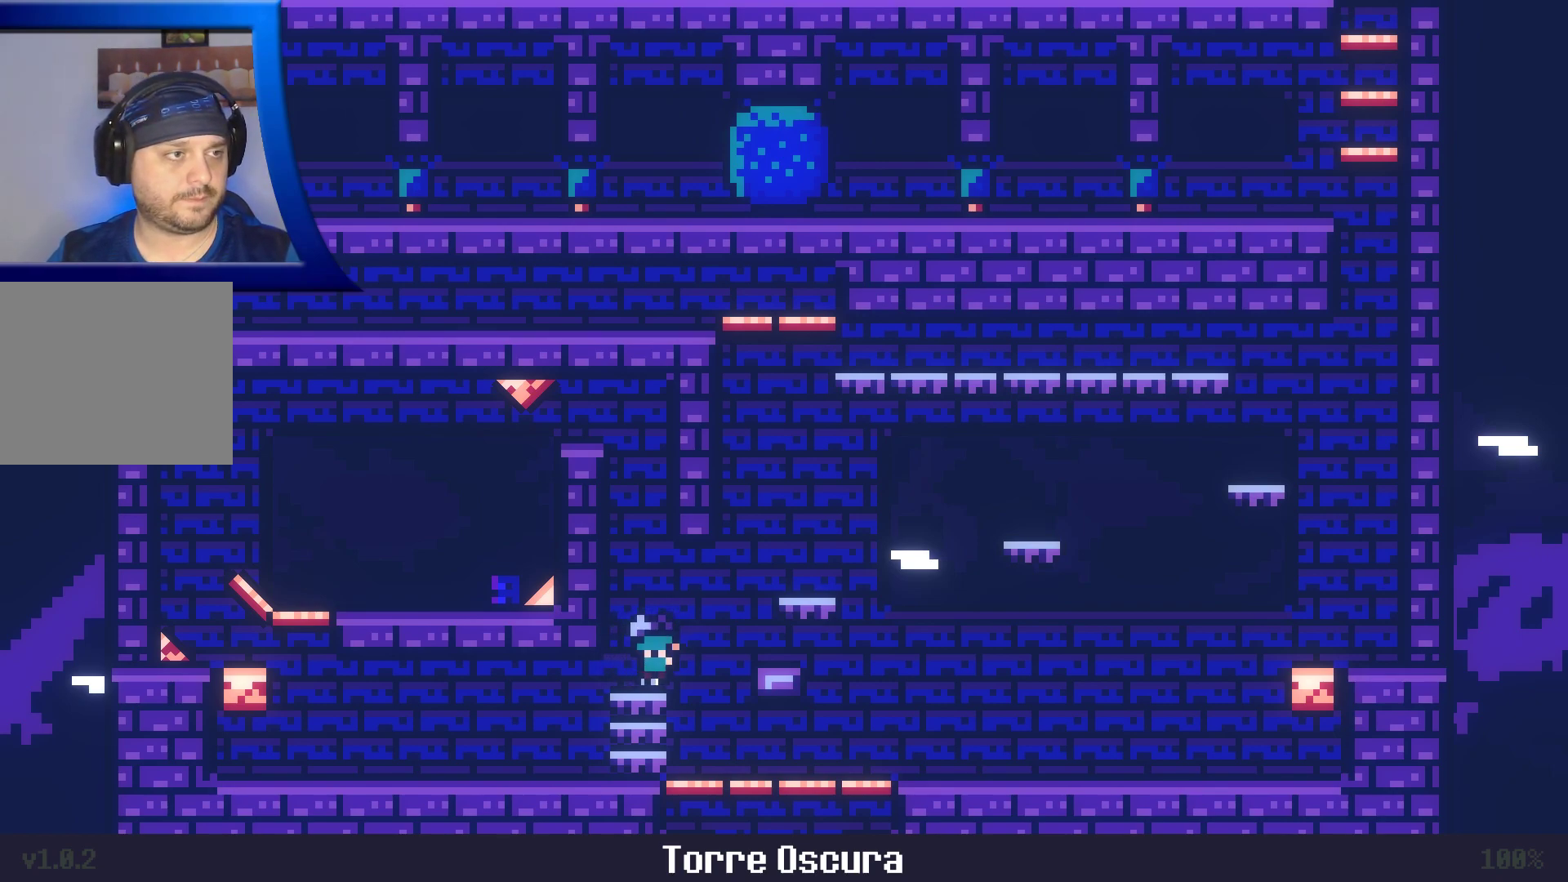
{"buttons": [], "left_stick": "center", "right_stick": "center", "events": [[100, "left_stick", "center"]]}
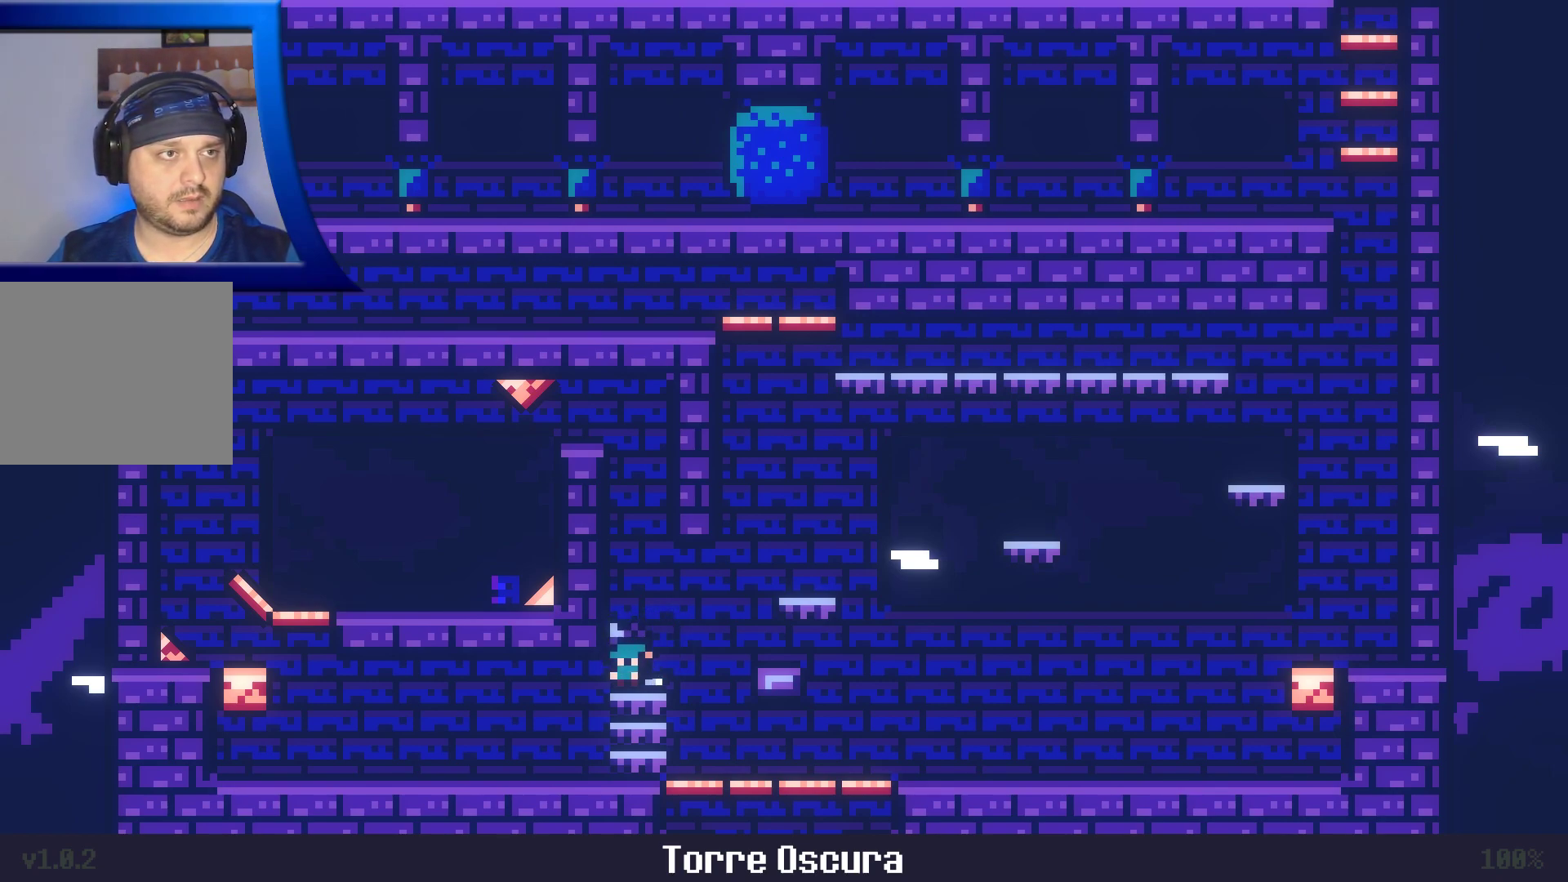
{"buttons": [], "left_stick": "center", "right_stick": "center", "events": []}
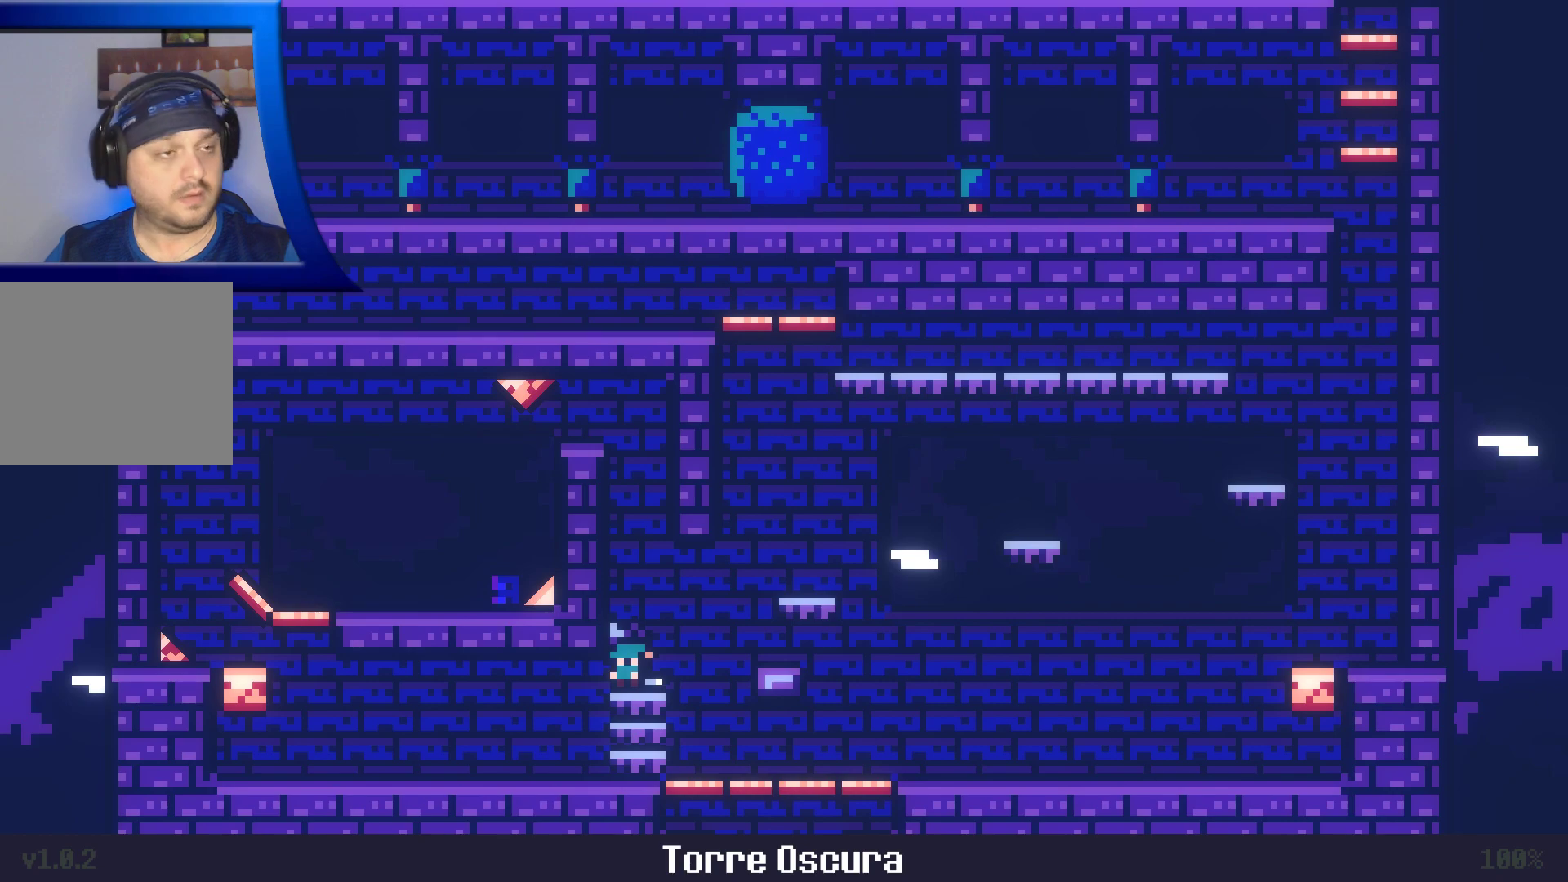
{"buttons": [], "left_stick": "center", "right_stick": "center", "events": []}